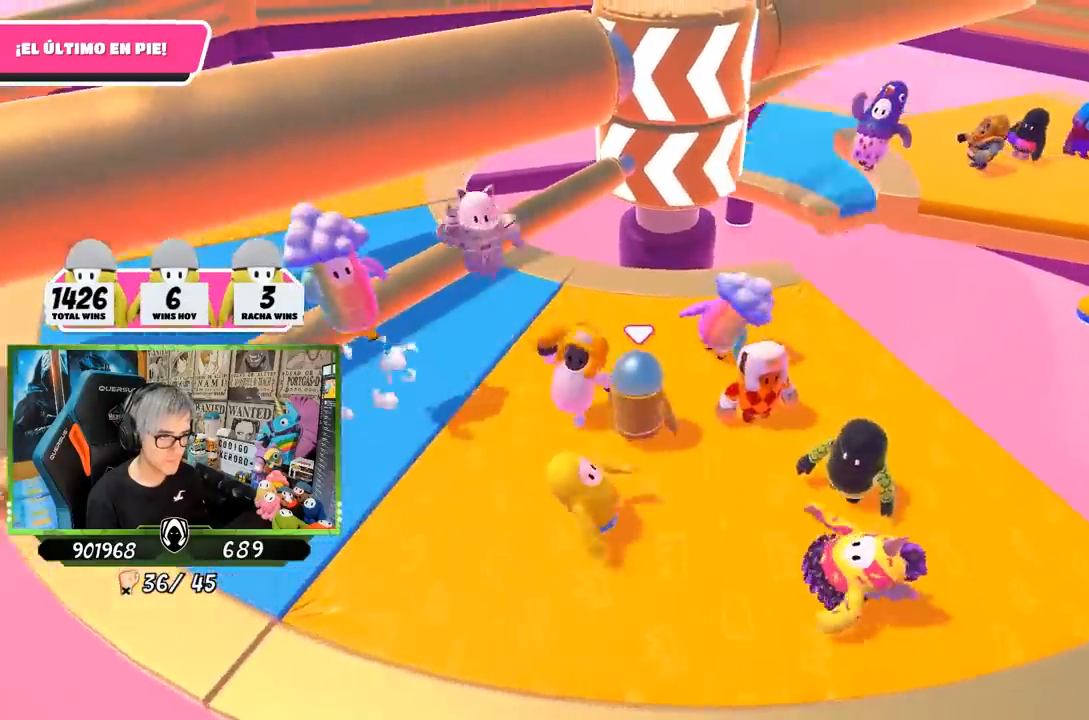
Gameplay with a controller (PlayStation layout); each line is a JSON object with the inputs held at the frame after it (dt_ms = milliseconds from this image to that frame). "events" lists button and stick changes between this image and that frame as [ms after this image, input, new state], when the widget could be followed in between. Not read: L3 R3.
{"dt_ms": 500, "buttons": [], "left_stick": "right", "right_stick": "center", "events": [[33, "right_stick", "center"], [83, "left_stick", "left"], [367, "left_stick", "up"], [500, "left_stick", "right"]]}
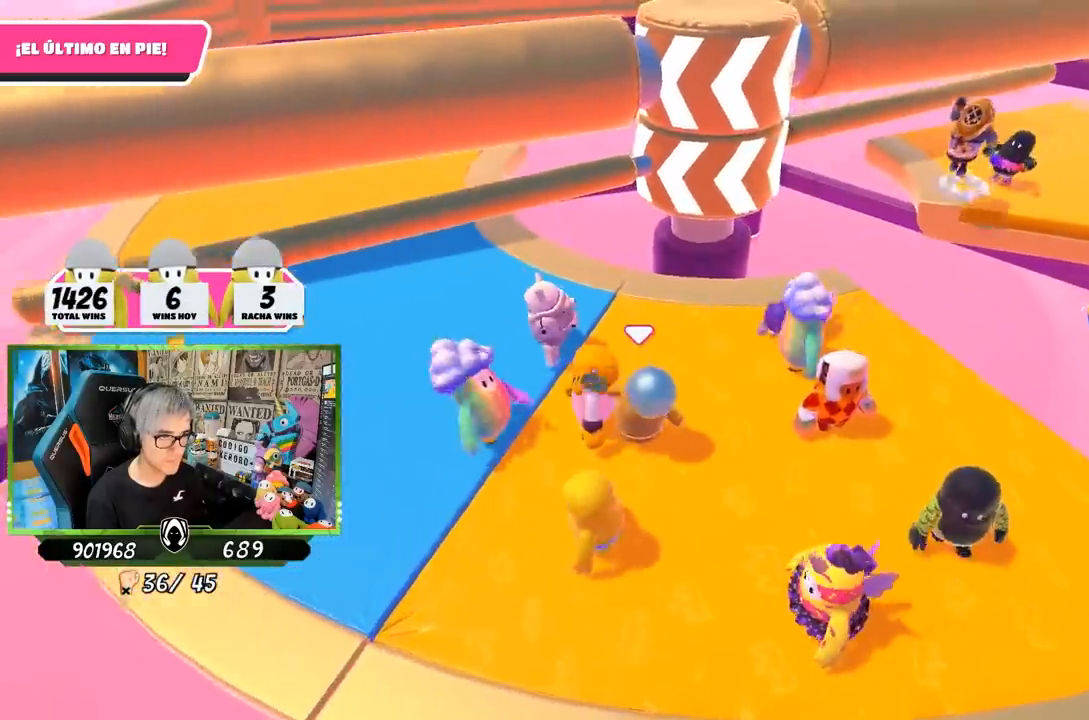
{"dt_ms": 500, "buttons": [], "left_stick": "up", "right_stick": "center", "events": [[167, "left_stick", "left"], [367, "left_stick", "up"]]}
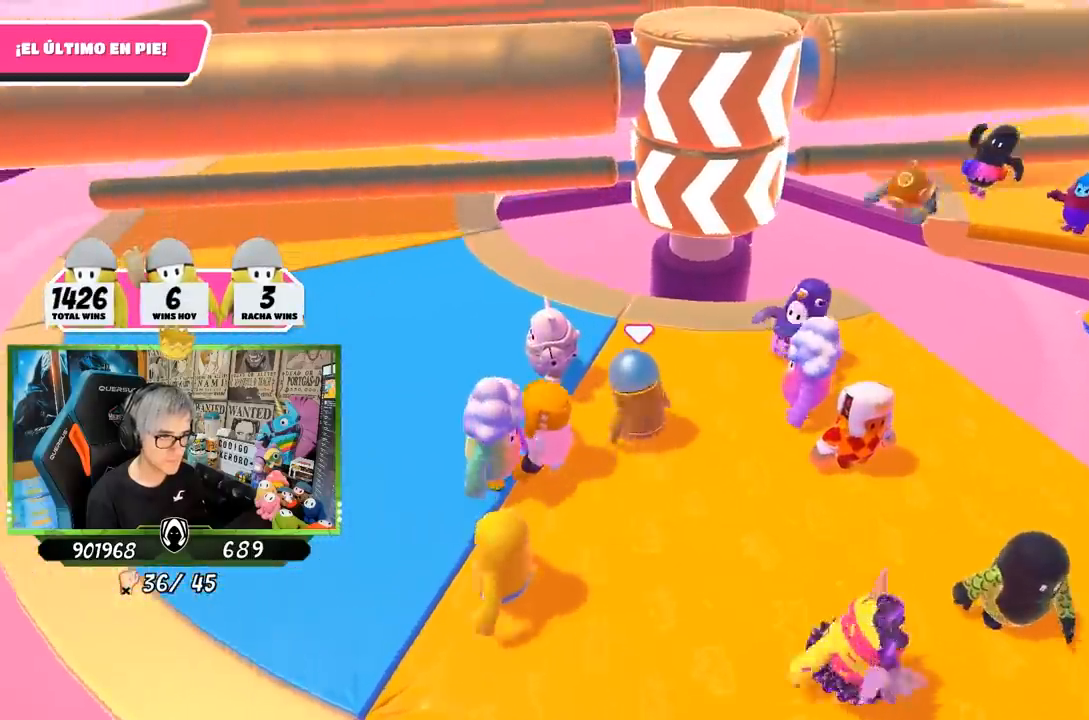
{"dt_ms": 500, "buttons": [], "left_stick": "down", "right_stick": "down-right", "events": [[167, "left_stick", "left"], [400, "left_stick", "down-right"], [500, "left_stick", "down"], [500, "right_stick", "down-right"]]}
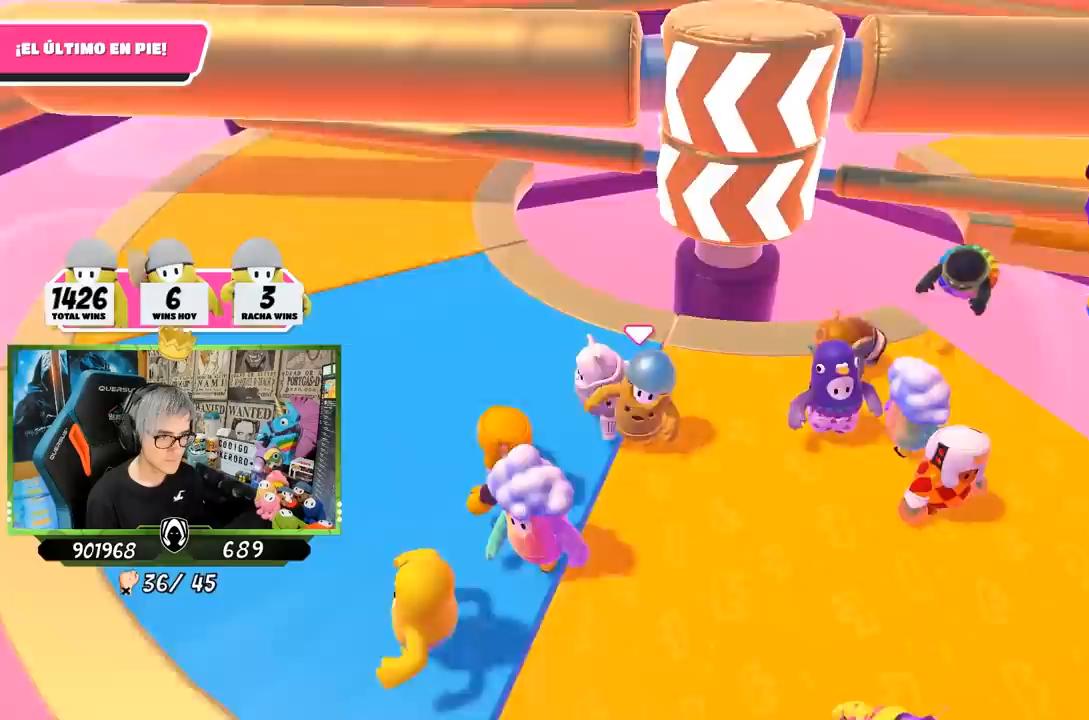
{"dt_ms": 500, "buttons": [], "left_stick": "up-left", "right_stick": "right", "events": [[33, "left_stick", "down-left"], [167, "left_stick", "up-left"], [200, "right_stick", "center"], [317, "right_stick", "right"]]}
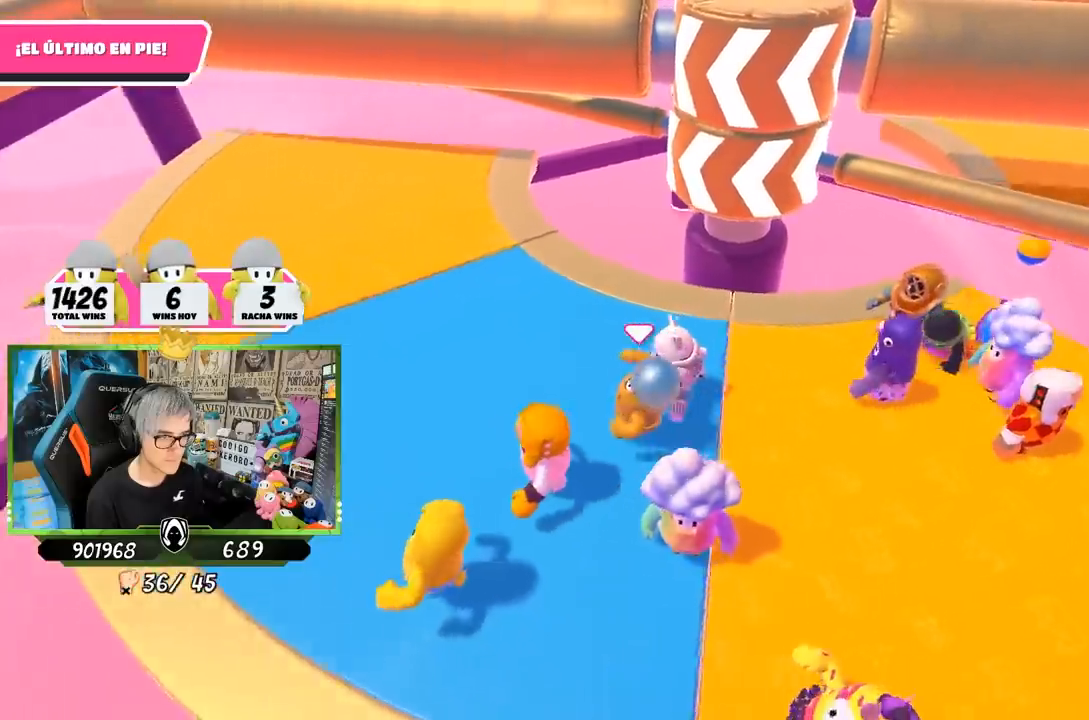
{"dt_ms": 500, "buttons": [], "left_stick": "up-left", "right_stick": "center", "events": [[433, "right_stick", "center"]]}
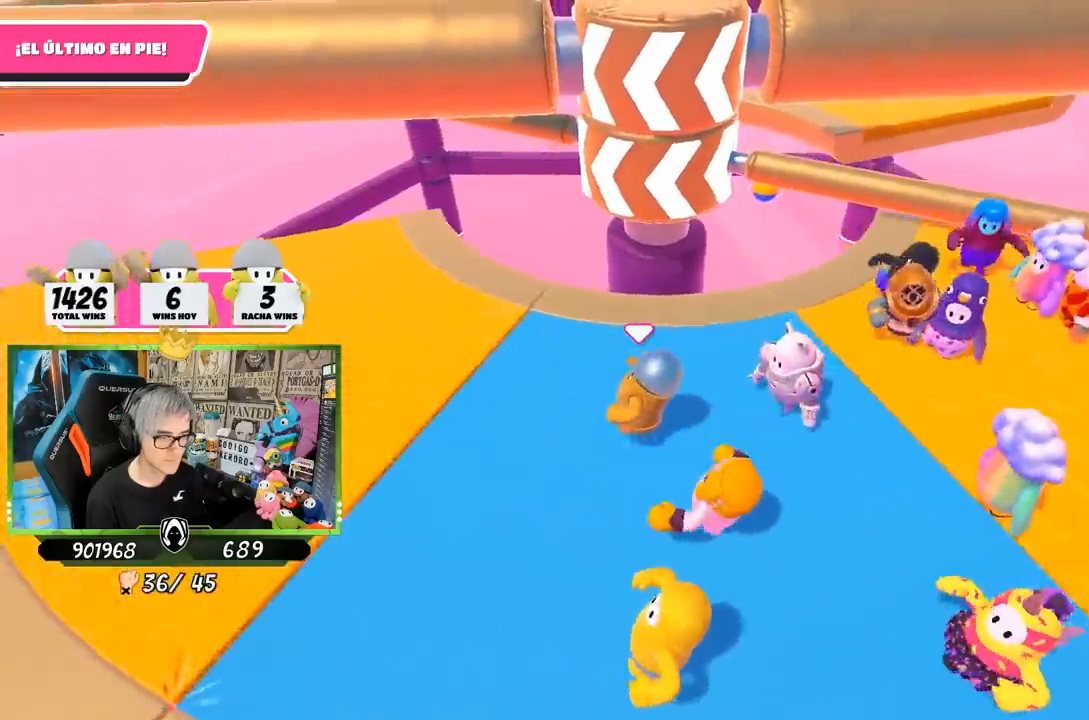
{"dt_ms": 500, "buttons": [], "left_stick": "left", "right_stick": "down-right", "events": [[100, "left_stick", "right"], [167, "right_stick", "down-right"], [300, "left_stick", "left"]]}
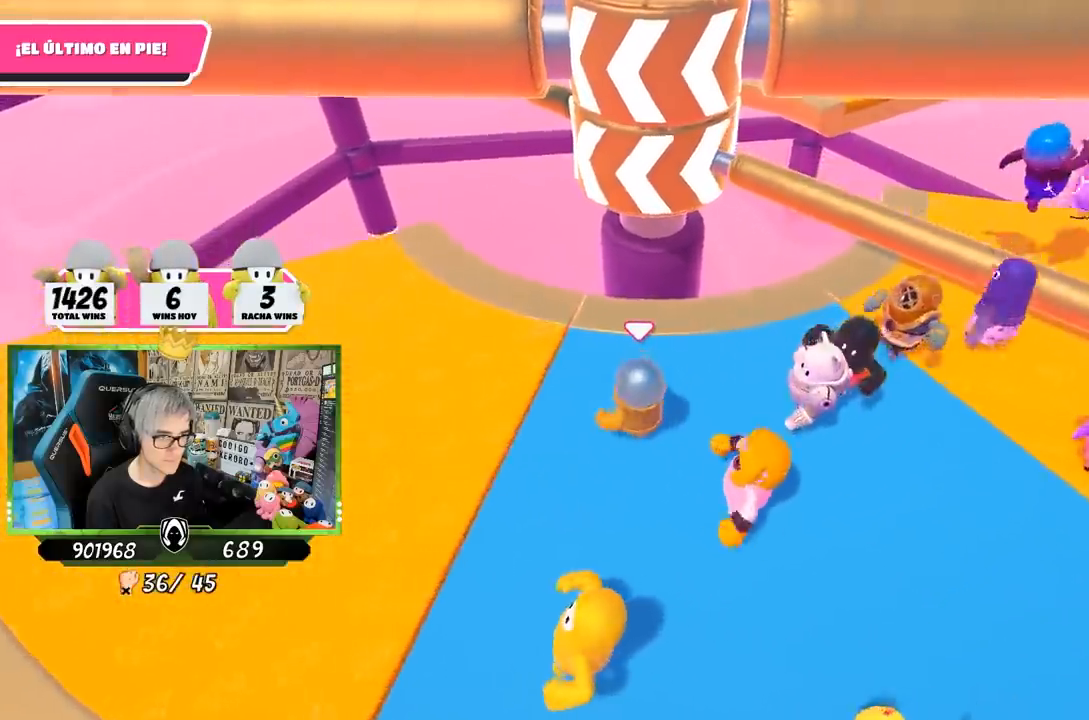
{"dt_ms": 500, "buttons": [], "left_stick": "right", "right_stick": "center", "events": [[100, "left_stick", "right"], [200, "right_stick", "center"], [267, "left_stick", "left"], [400, "left_stick", "center"], [467, "left_stick", "right"]]}
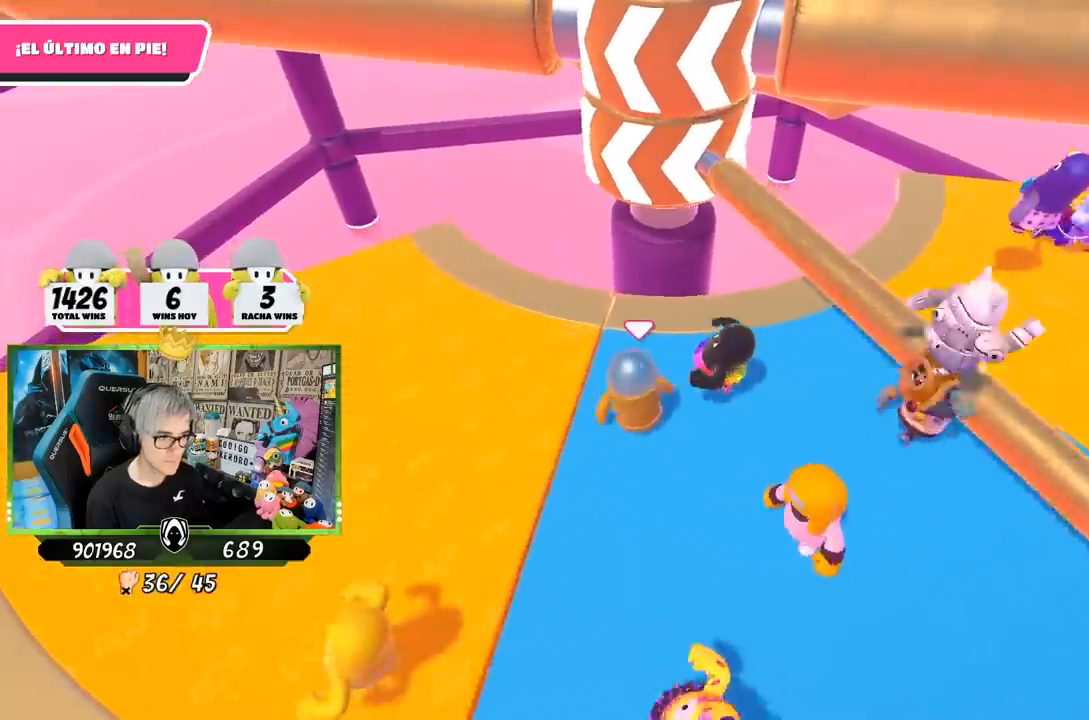
{"dt_ms": 500, "buttons": [], "left_stick": "right", "right_stick": "center", "events": [[100, "left_stick", "left"], [200, "CROSS", "down"], [200, "left_stick", "right"], [333, "CROSS", "up"]]}
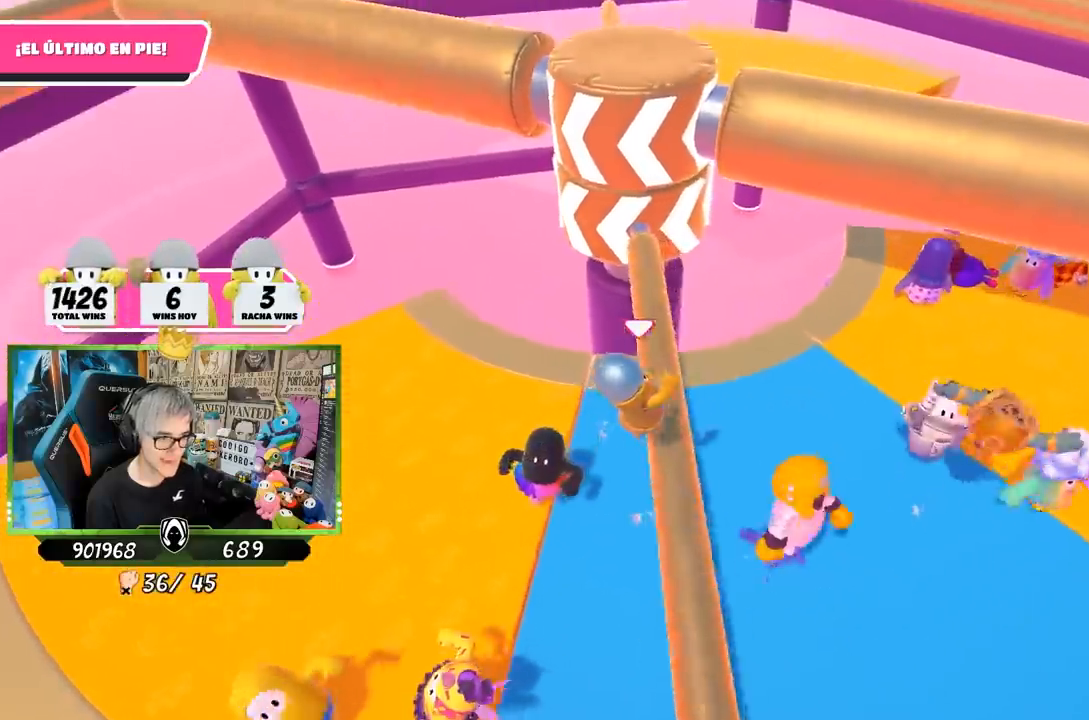
{"dt_ms": 500, "buttons": [], "left_stick": "up-right", "right_stick": "down-left", "events": [[200, "right_stick", "up"], [267, "left_stick", "up-right"], [333, "right_stick", "center"], [433, "right_stick", "down-left"]]}
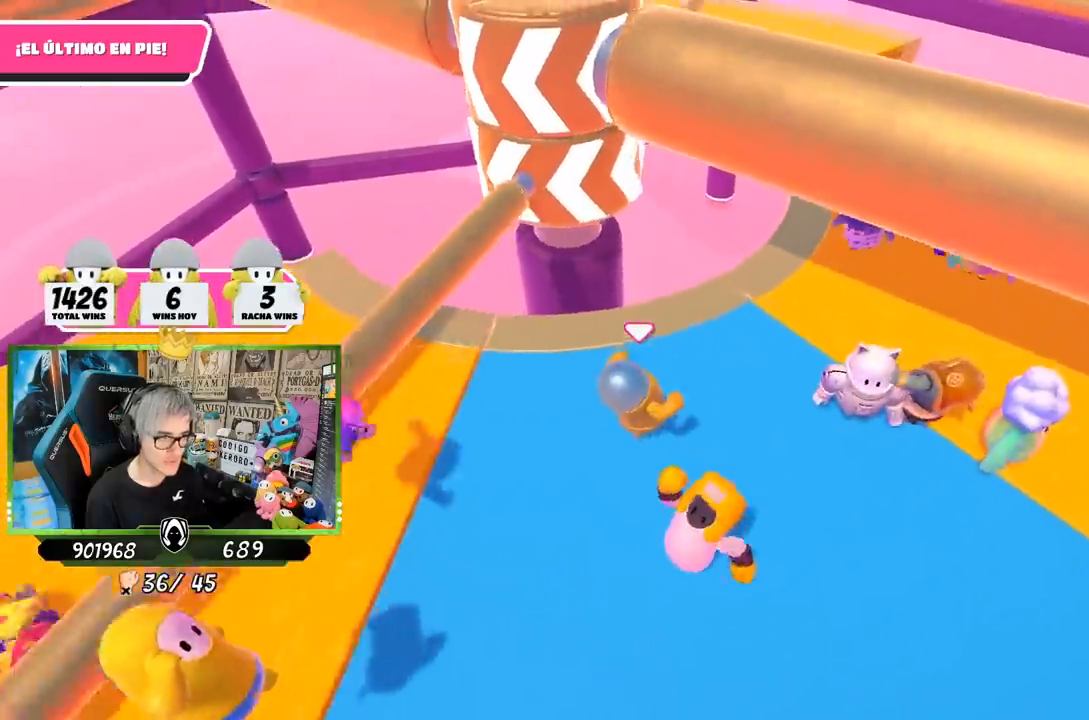
{"dt_ms": 500, "buttons": [], "left_stick": "up-right", "right_stick": "center", "events": [[67, "right_stick", "center"], [133, "left_stick", "left"], [300, "left_stick", "right"], [467, "left_stick", "up-right"]]}
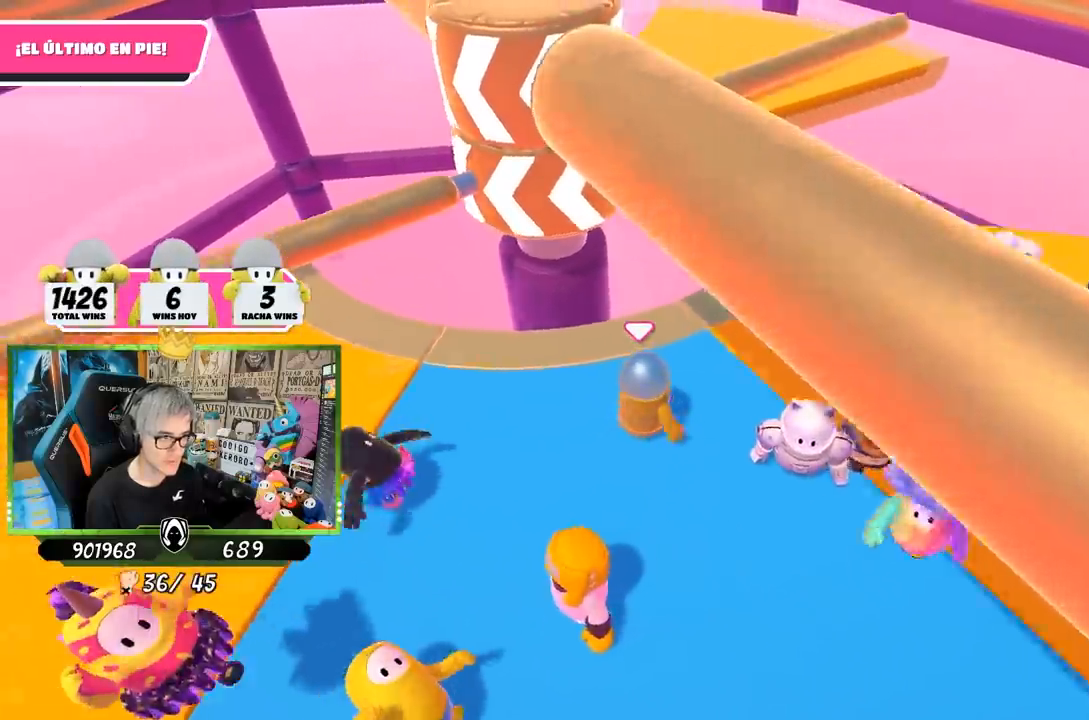
{"dt_ms": 500, "buttons": [], "left_stick": "left", "right_stick": "center", "events": [[117, "right_stick", "down-left"], [300, "left_stick", "left"], [467, "right_stick", "center"]]}
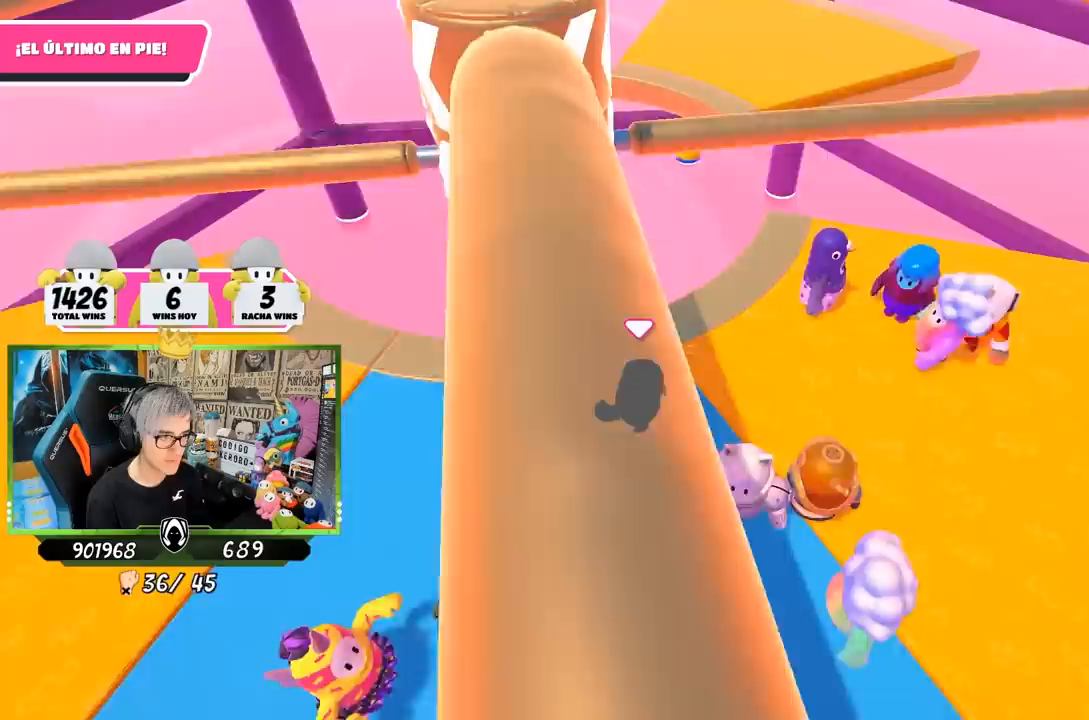
{"dt_ms": 500, "buttons": [], "left_stick": "down-left", "right_stick": "center", "events": [[67, "left_stick", "center"], [133, "left_stick", "down-left"], [333, "left_stick", "right"], [500, "left_stick", "down-left"]]}
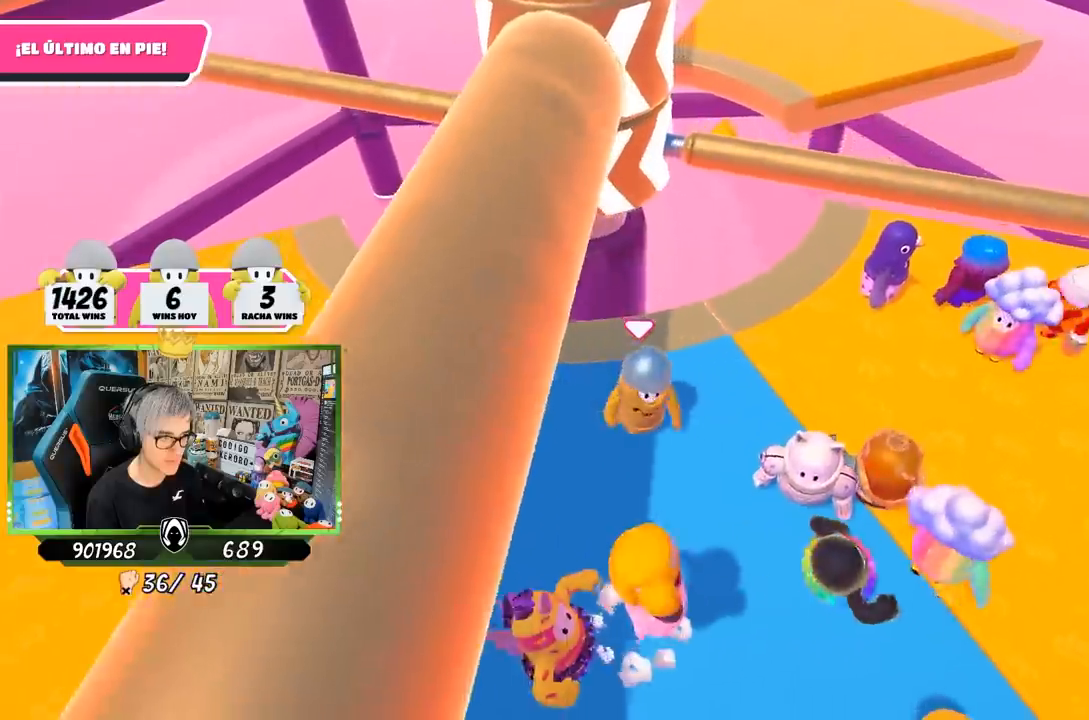
{"dt_ms": 500, "buttons": [], "left_stick": "down-right", "right_stick": "center", "events": [[33, "left_stick", "left"], [367, "left_stick", "up-right"], [367, "right_stick", "up"], [467, "right_stick", "center"], [500, "left_stick", "down-right"]]}
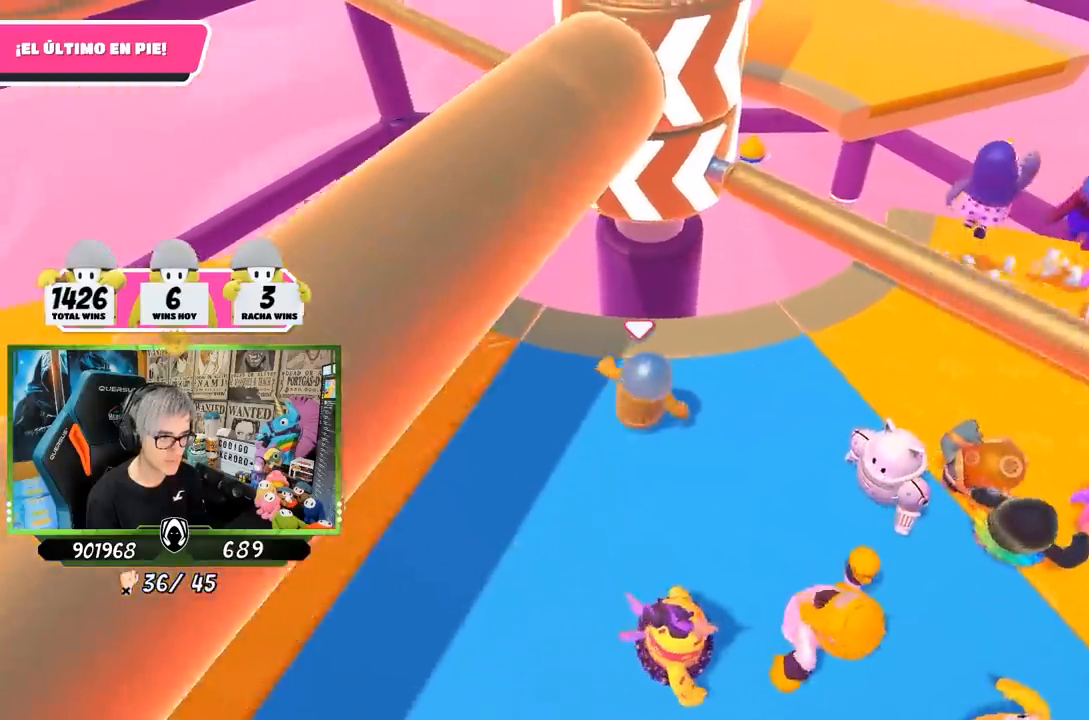
{"dt_ms": 500, "buttons": ["CROSS"], "left_stick": "center", "right_stick": "center", "events": [[33, "left_stick", "up-right"], [67, "left_stick", "left"], [200, "left_stick", "right"], [333, "CROSS", "down"], [483, "left_stick", "center"]]}
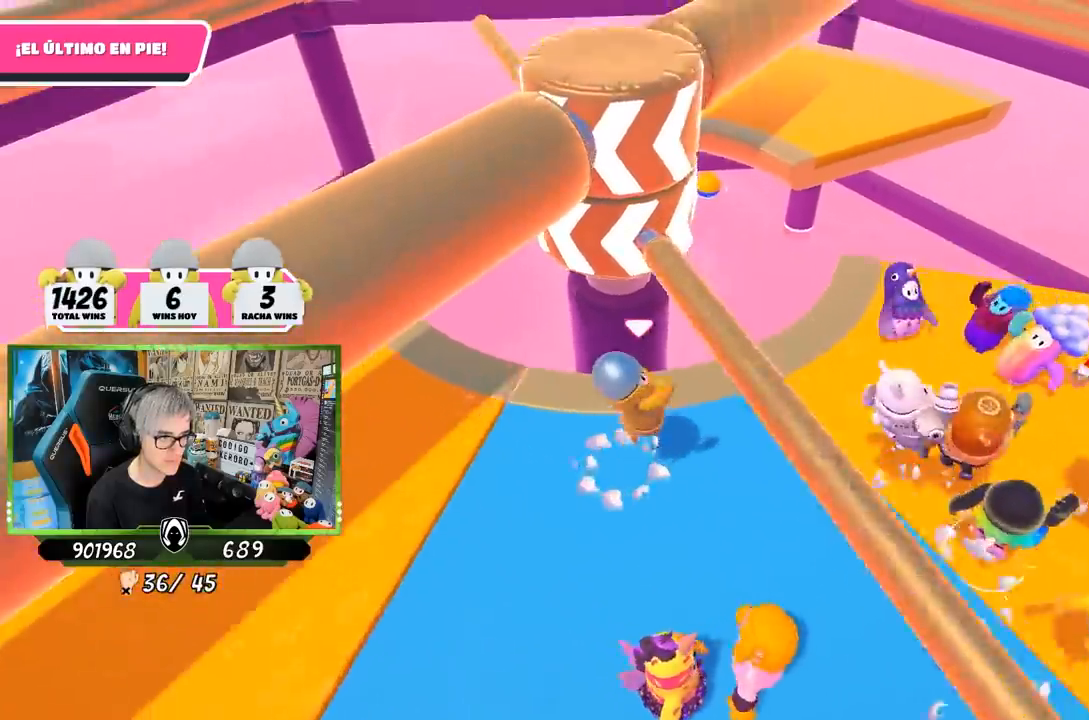
{"dt_ms": 500, "buttons": [], "left_stick": "left", "right_stick": "up", "events": [[33, "CROSS", "up"], [33, "left_stick", "left"], [233, "left_stick", "down-right"], [400, "right_stick", "up"], [500, "left_stick", "left"]]}
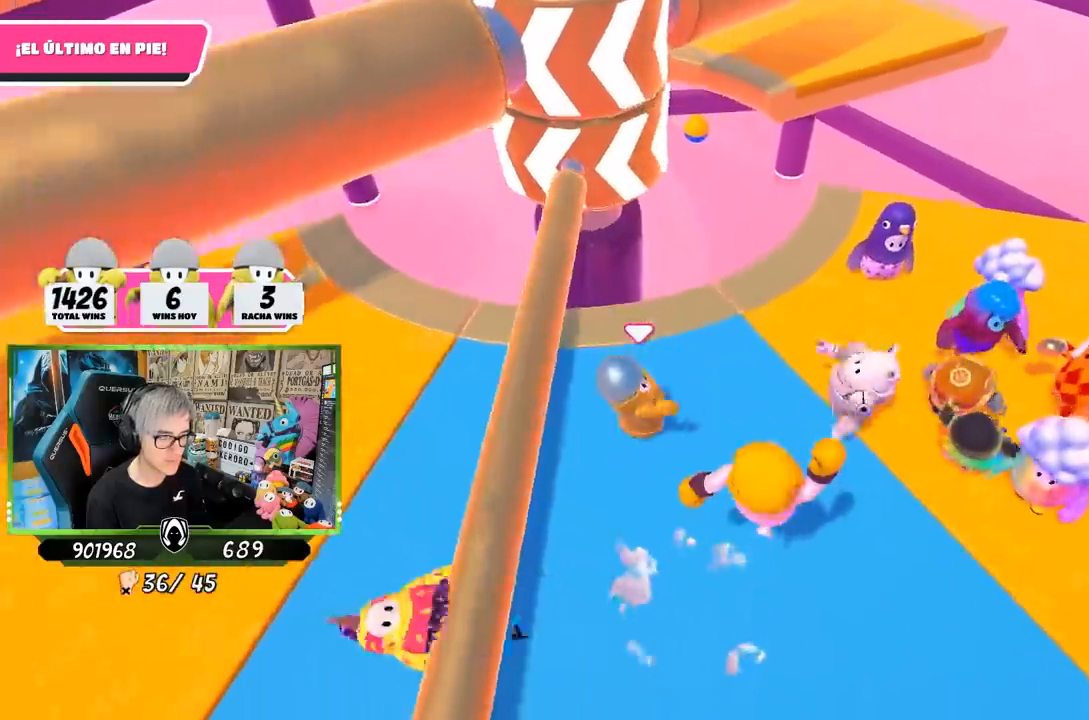
{"dt_ms": 500, "buttons": [], "left_stick": "up-right", "right_stick": "center", "events": [[67, "right_stick", "center"], [417, "left_stick", "up"], [500, "left_stick", "up-right"]]}
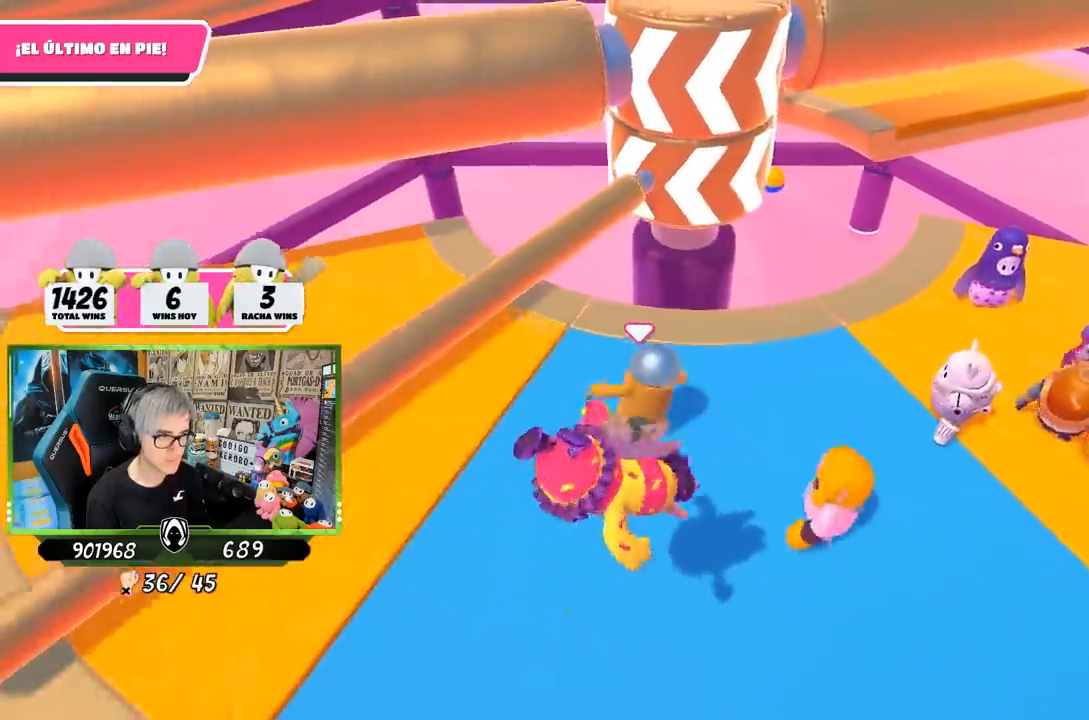
{"dt_ms": 500, "buttons": [], "left_stick": "left", "right_stick": "right", "events": [[33, "left_stick", "right"], [233, "left_stick", "down-left"], [333, "left_stick", "left"], [500, "right_stick", "right"]]}
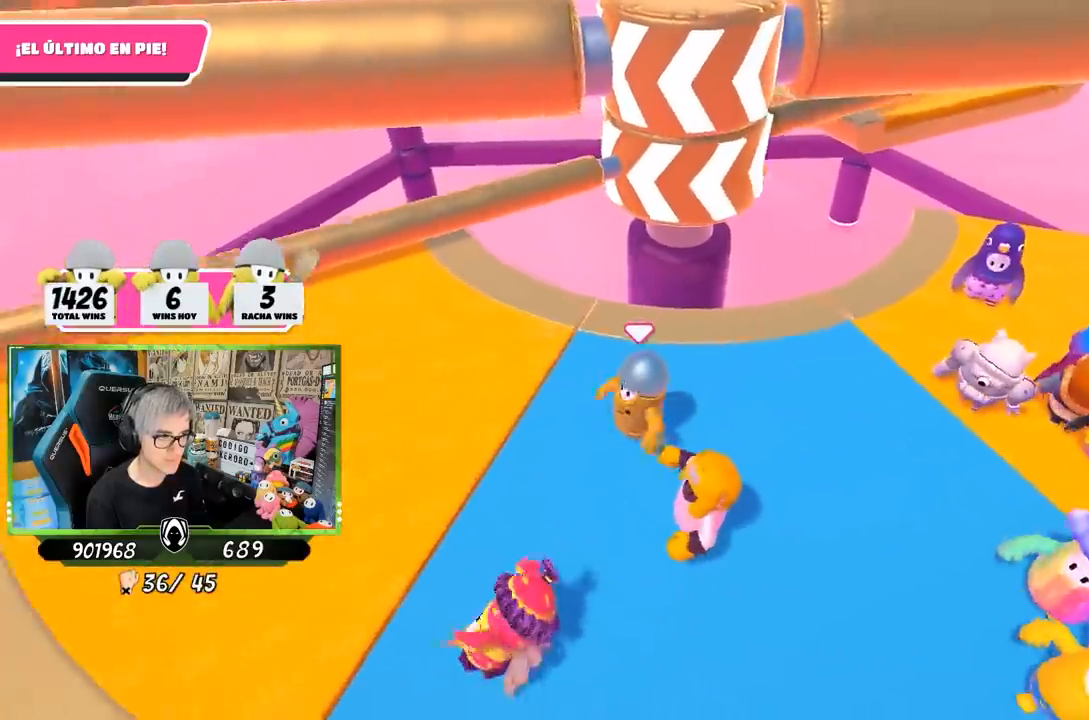
{"dt_ms": 500, "buttons": [], "left_stick": "up", "right_stick": "center", "events": [[433, "left_stick", "up"], [500, "right_stick", "center"]]}
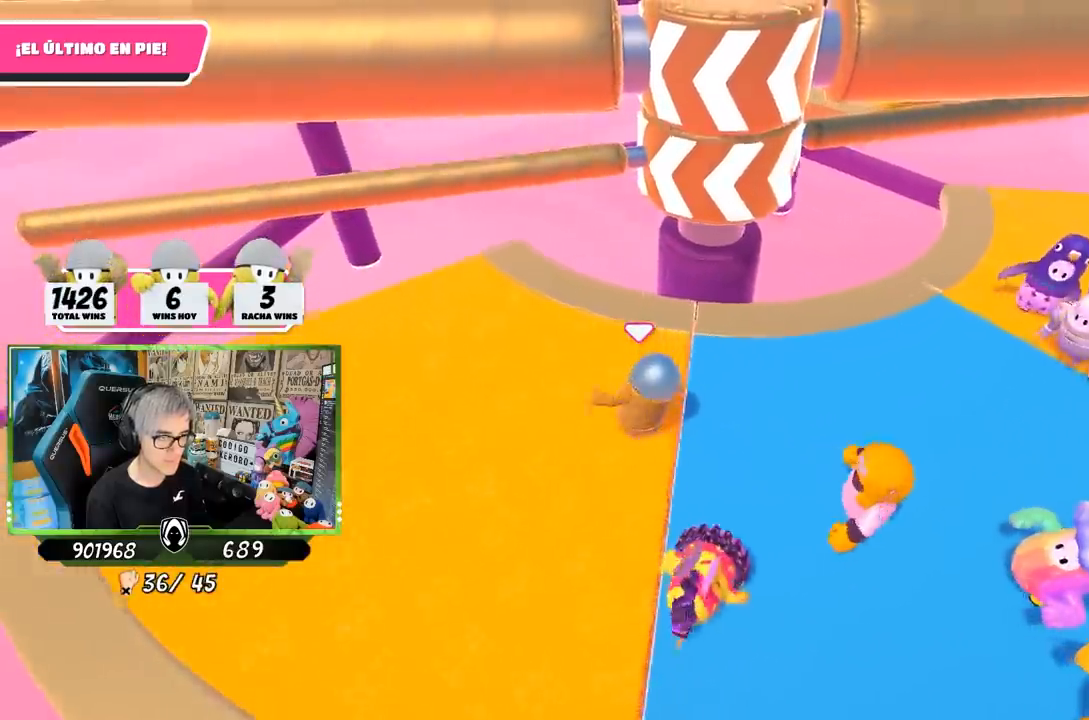
{"dt_ms": 500, "buttons": [], "left_stick": "up-right", "right_stick": "down", "events": [[17, "left_stick", "up-right"], [433, "right_stick", "down"]]}
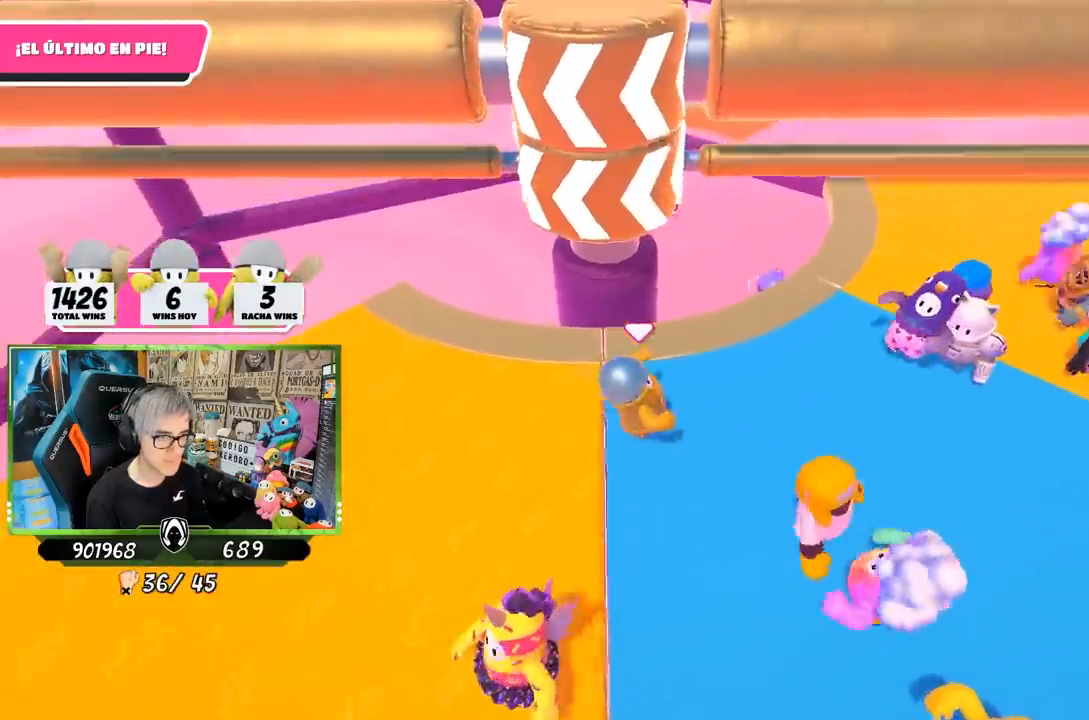
{"dt_ms": 500, "buttons": [], "left_stick": "left", "right_stick": "down", "events": [[200, "left_stick", "down-left"], [267, "left_stick", "left"]]}
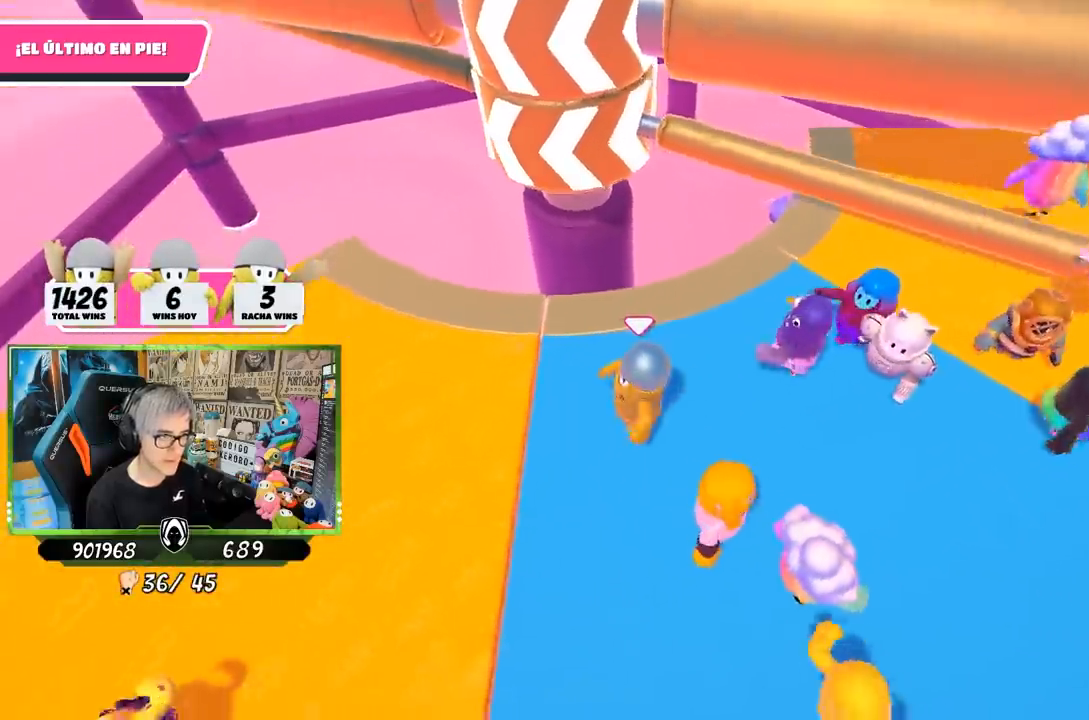
{"dt_ms": 500, "buttons": [], "left_stick": "center", "right_stick": "center", "events": [[200, "left_stick", "center"], [233, "right_stick", "center"], [267, "left_stick", "right"], [400, "left_stick", "center"]]}
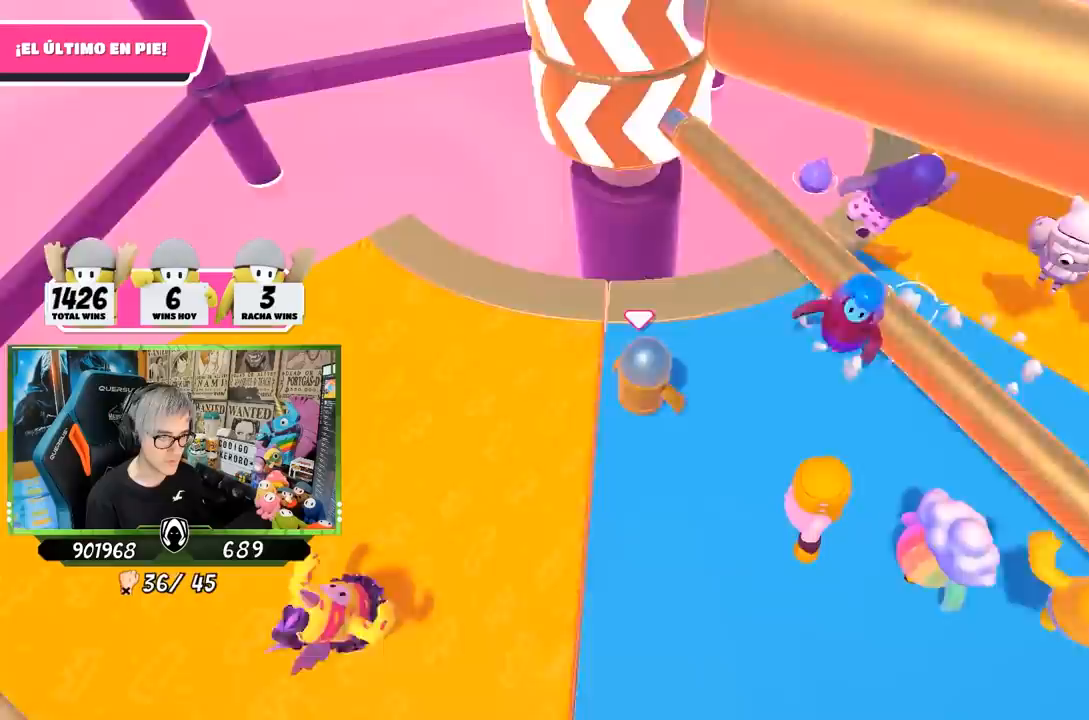
{"dt_ms": 500, "buttons": [], "left_stick": "right", "right_stick": "center", "events": [[33, "left_stick", "up-right"], [100, "CROSS", "down"], [267, "CROSS", "up"], [267, "left_stick", "down-left"], [400, "left_stick", "right"]]}
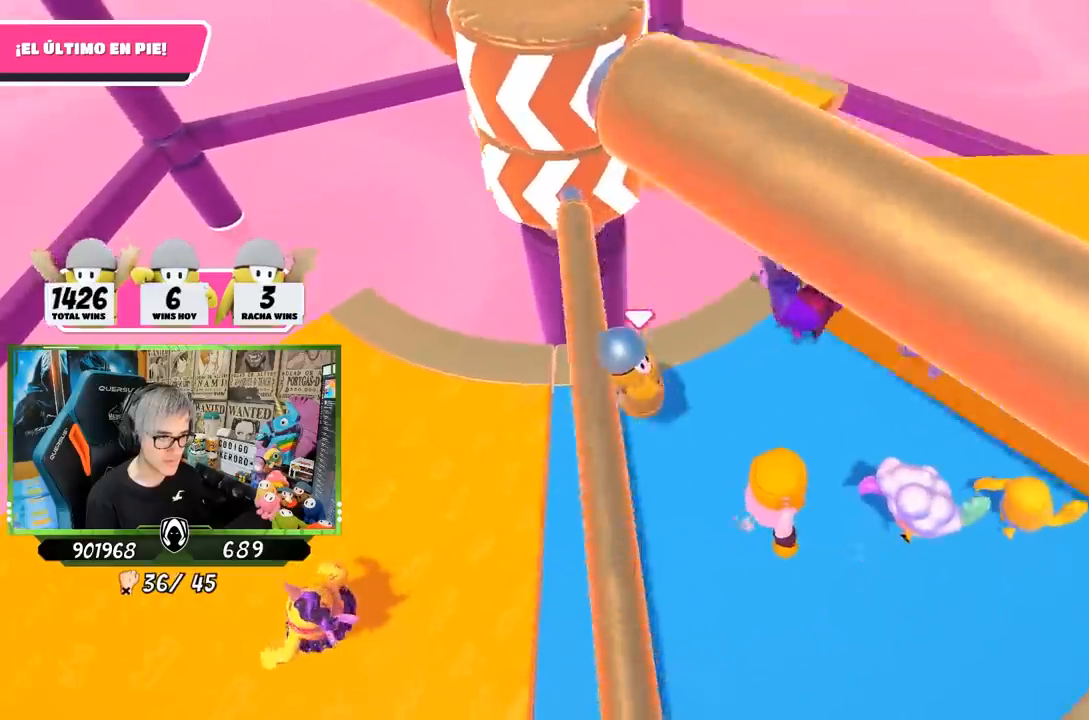
{"dt_ms": 500, "buttons": ["DPAD_DOWN"], "left_stick": "center", "right_stick": "center", "events": [[33, "left_stick", "up-right"], [150, "right_stick", "up-left"], [300, "left_stick", "center"], [350, "right_stick", "center"], [433, "DPAD_DOWN", "down"]]}
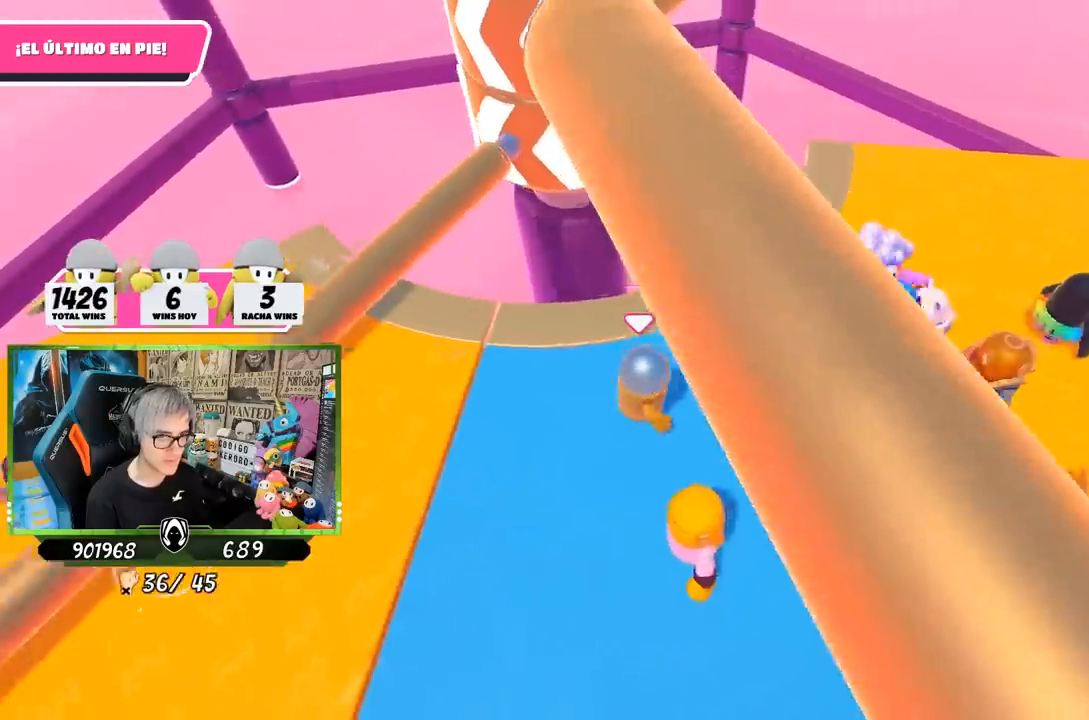
{"dt_ms": 500, "buttons": [], "left_stick": "center", "right_stick": "center", "events": [[33, "DPAD_DOWN", "up"], [100, "DPAD_DOWN", "down"], [167, "DPAD_DOWN", "up"], [233, "DPAD_DOWN", "down"], [333, "DPAD_DOWN", "up"], [367, "DPAD_DOWN", "down"], [500, "DPAD_DOWN", "up"]]}
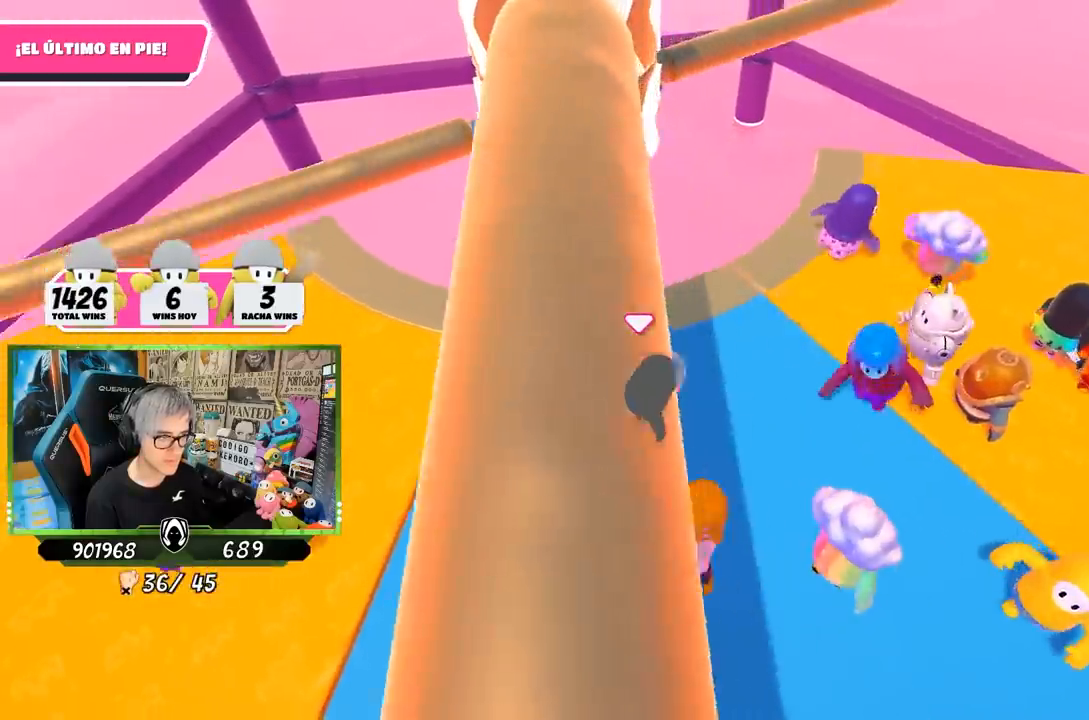
{"dt_ms": 500, "buttons": [], "left_stick": "right", "right_stick": "center", "events": [[367, "left_stick", "right"]]}
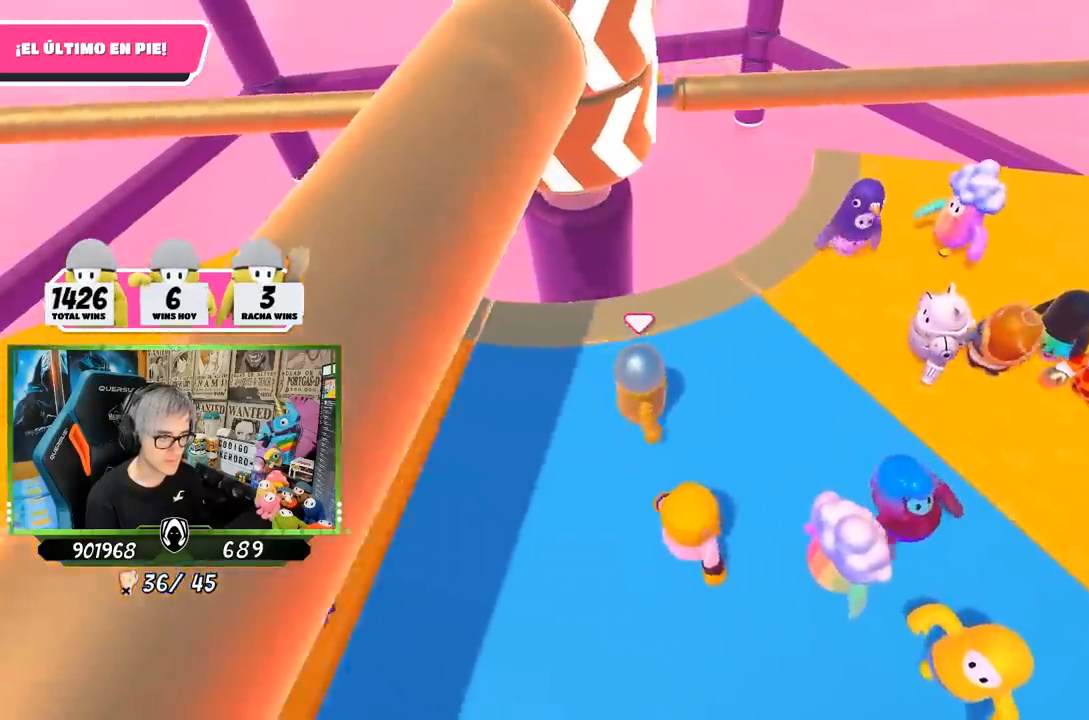
{"dt_ms": 500, "buttons": [], "left_stick": "left", "right_stick": "center", "events": [[50, "right_stick", "down-left"], [233, "right_stick", "center"], [400, "left_stick", "down"], [500, "left_stick", "left"]]}
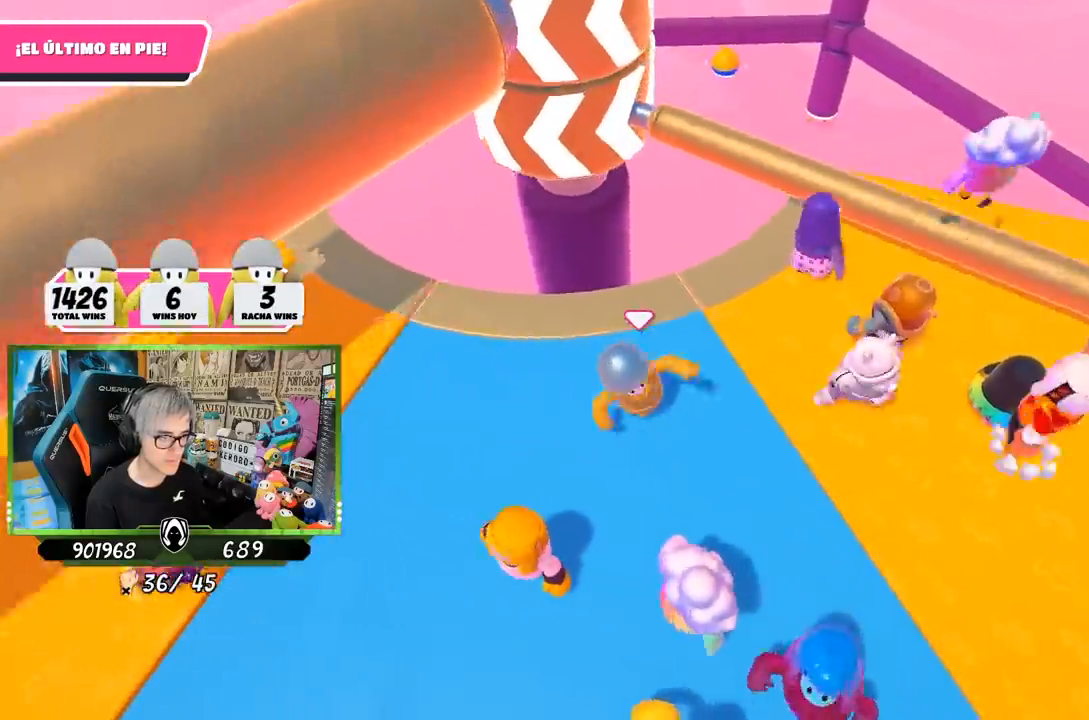
{"dt_ms": 1000, "buttons": [], "left_stick": "left", "right_stick": "up", "events": [[83, "right_stick", "down"], [167, "right_stick", "center"], [200, "left_stick", "center"], [300, "left_stick", "right"], [433, "CROSS", "down"], [567, "left_stick", "left"], [600, "CROSS", "up"], [867, "right_stick", "up"]]}
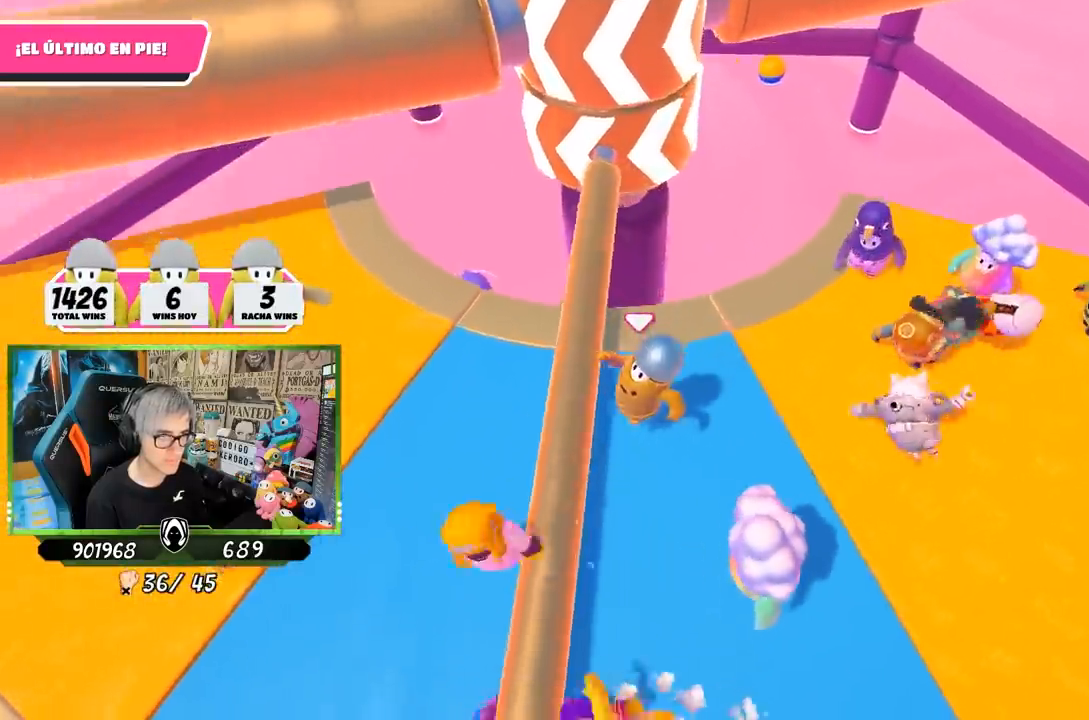
{"dt_ms": 500, "buttons": [], "left_stick": "right", "right_stick": "center", "events": [[83, "right_stick", "center"], [217, "left_stick", "up"], [300, "left_stick", "right"]]}
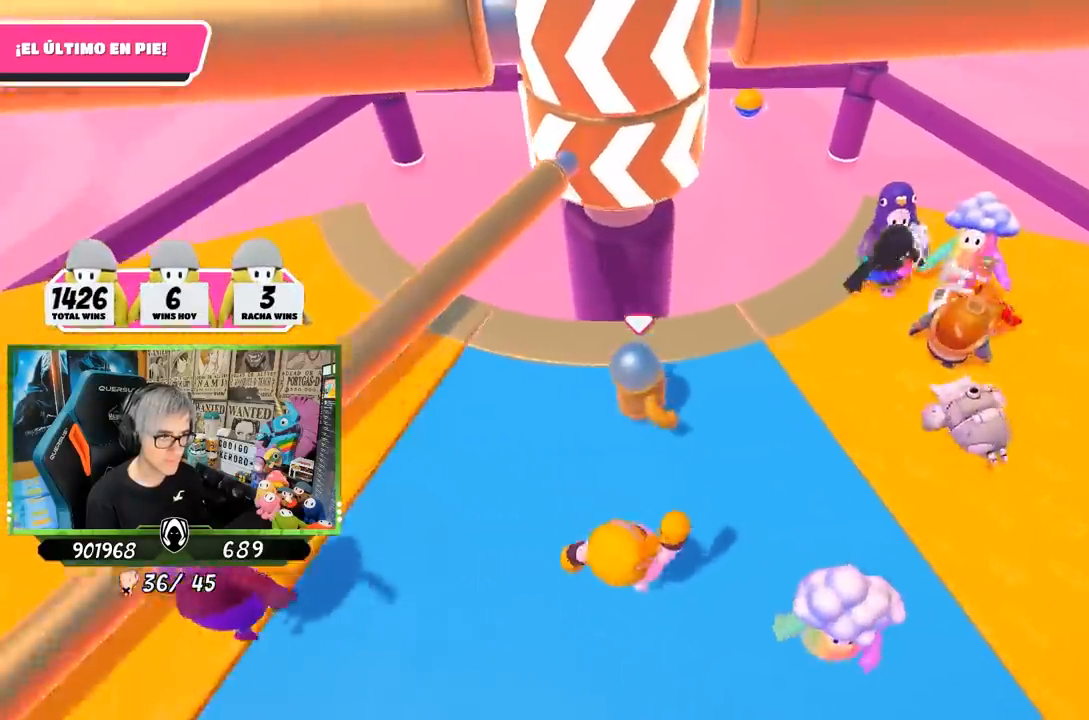
{"dt_ms": 500, "buttons": [], "left_stick": "left", "right_stick": "center", "events": [[133, "left_stick", "down"], [233, "left_stick", "left"]]}
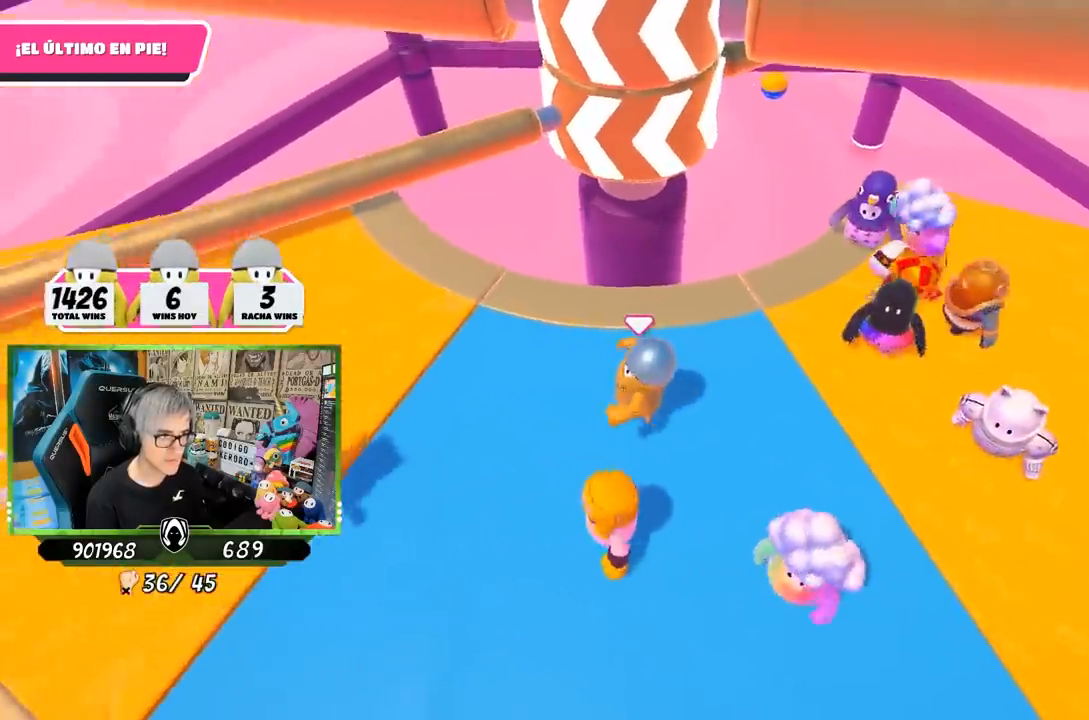
{"dt_ms": 500, "buttons": [], "left_stick": "down-left", "right_stick": "center", "events": [[50, "left_stick", "up"], [150, "left_stick", "right"], [300, "left_stick", "down-right"], [483, "left_stick", "down-left"]]}